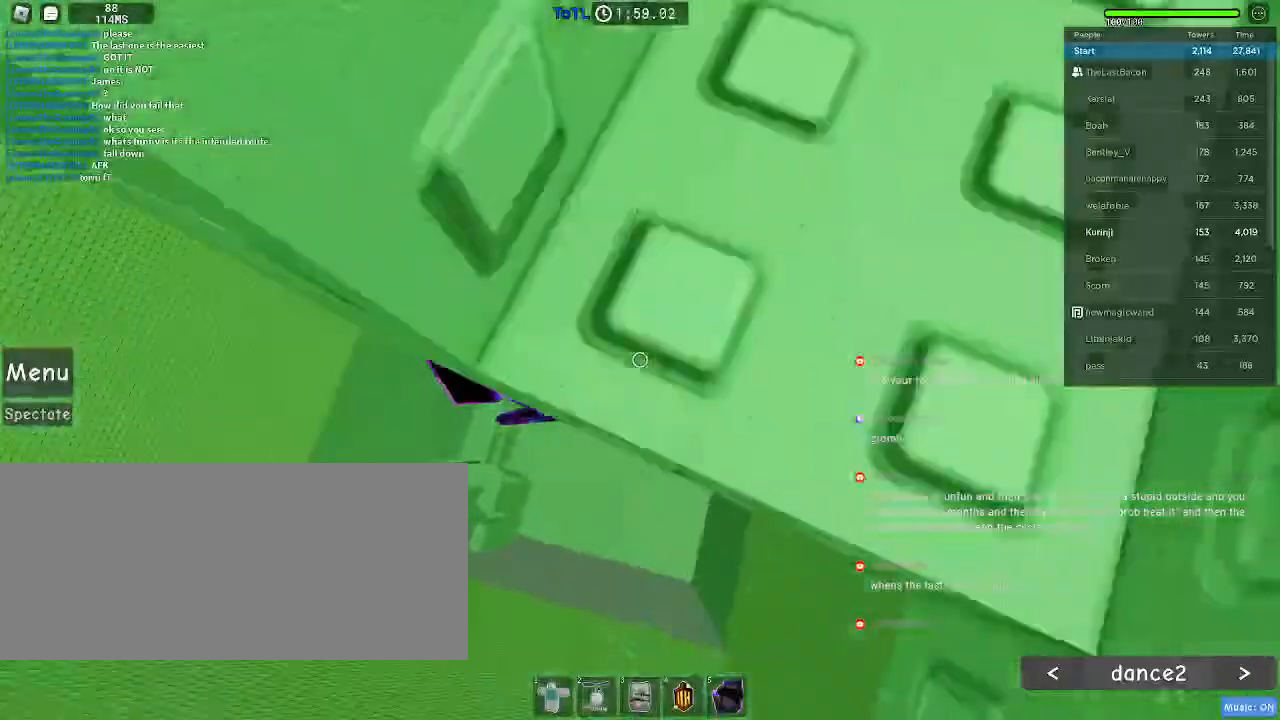
Gameplay with keyboard and mouse; each line is a JSON object with the keys and mouse buttons held at the frame after it. "events" lists presses ("down") and releases ("up") of "a", "ctrl", "d", "e", "f", "q", "r", "s", "shift", "space", "tab", "w", "mouse_left", "mouse_wheel", "mouse_right" and "mouse_mb4" between this image and that frame as [ms after this image, input, new state], when the widget could be followed in between. "mouse_left", "mouse_wheel", "mouse_right", "mouse_mb4" = the "left", "wheel", "right", "mb4" buttons of the "mouse" list. No other keys are recorded. "wheel" means that the mouse wheel is clicked or scrolled. Mouse movement is not recorded. Not read: mouse_mb5.
{"keys": [], "mouse": [], "events": [[16, "d", "up"], [83, "w", "up"]]}
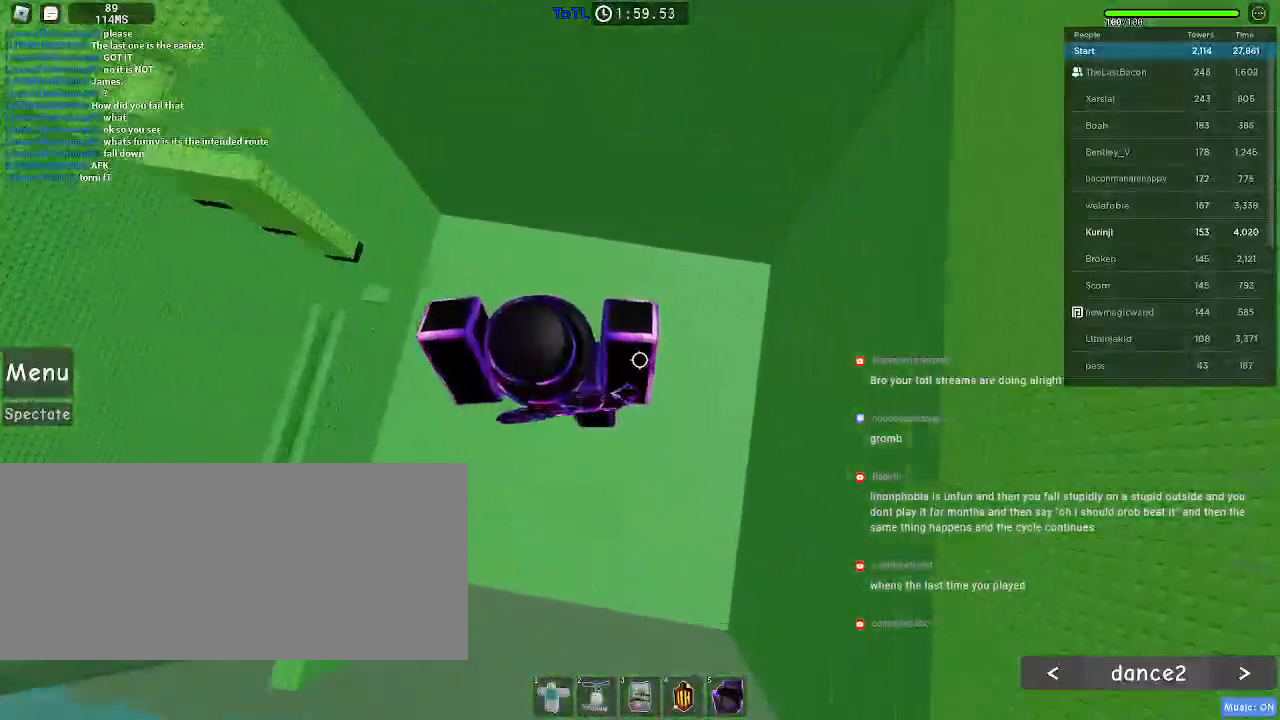
{"keys": [], "mouse": [], "events": []}
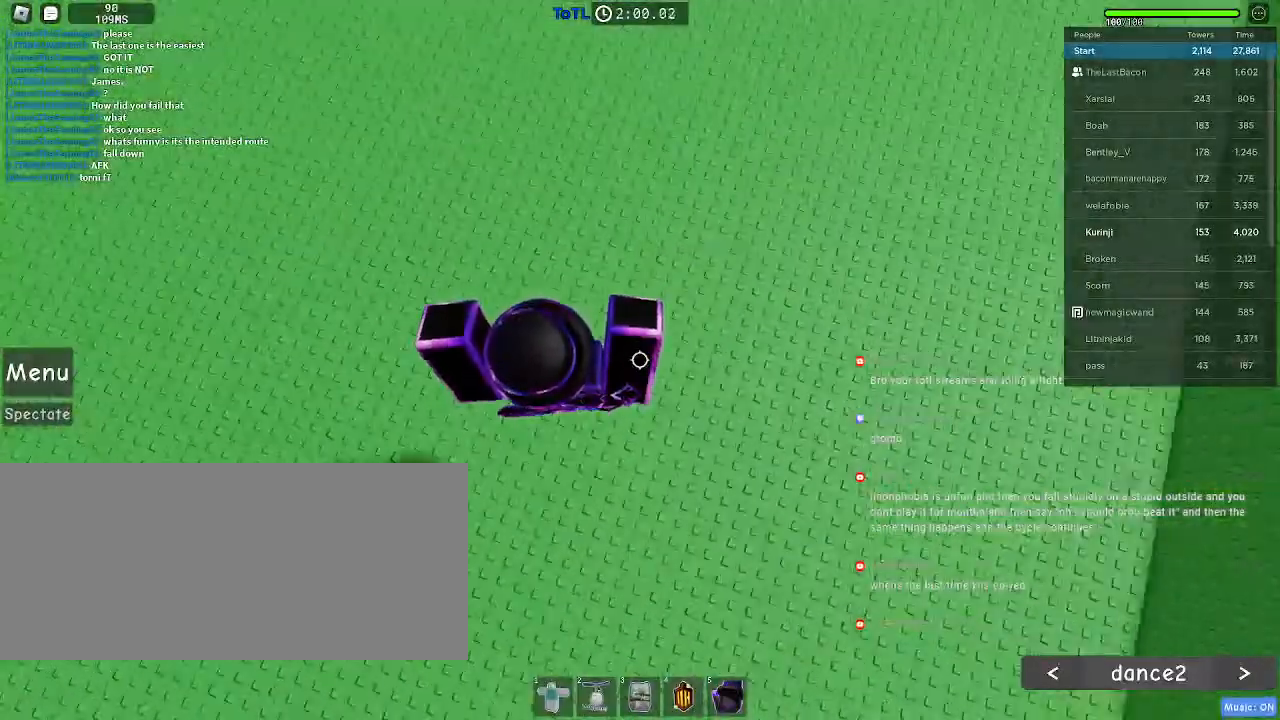
{"keys": [], "mouse": [], "events": []}
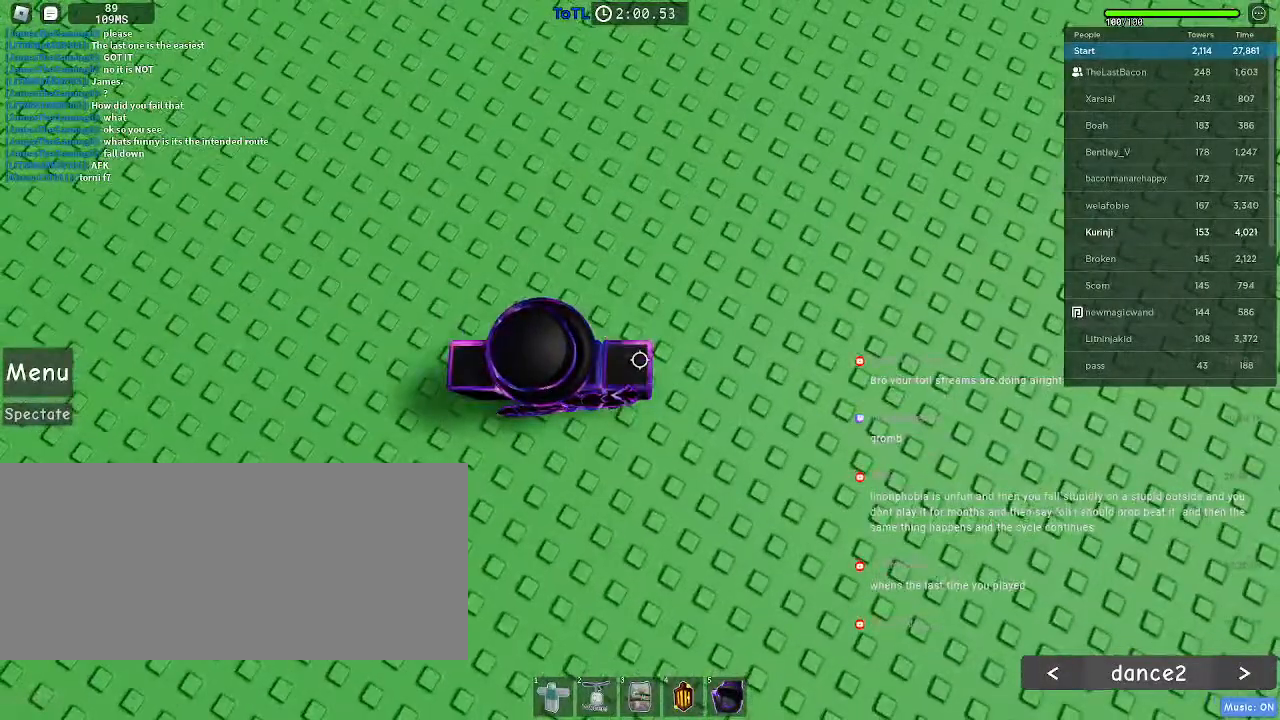
{"keys": [], "mouse": [], "events": []}
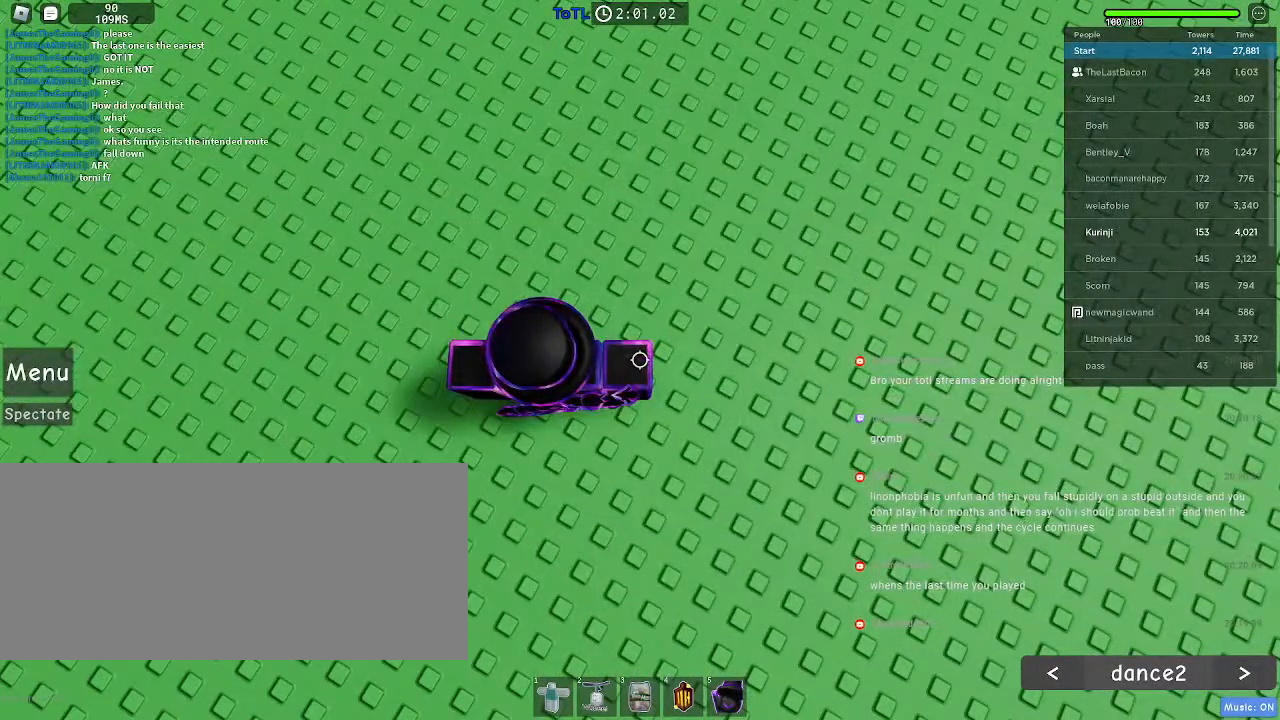
{"keys": ["r"], "mouse": [], "events": [[266, "r", "down"]]}
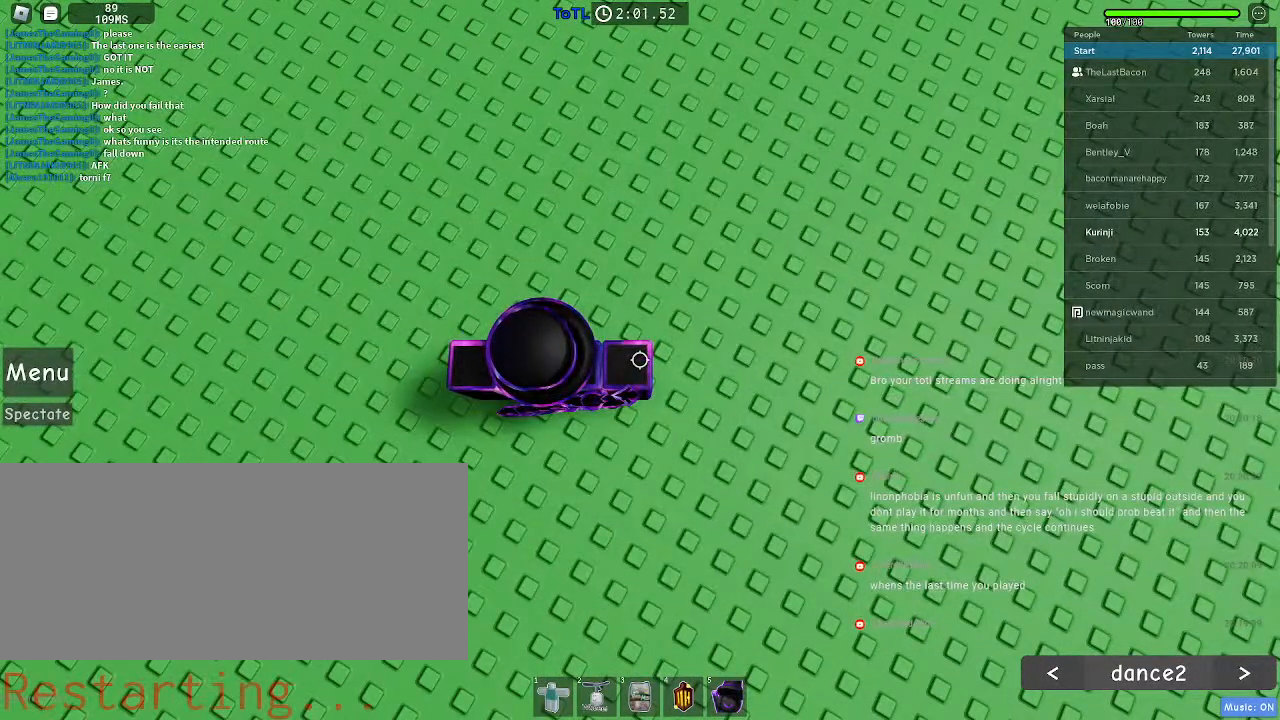
{"keys": ["r"], "mouse": [], "events": []}
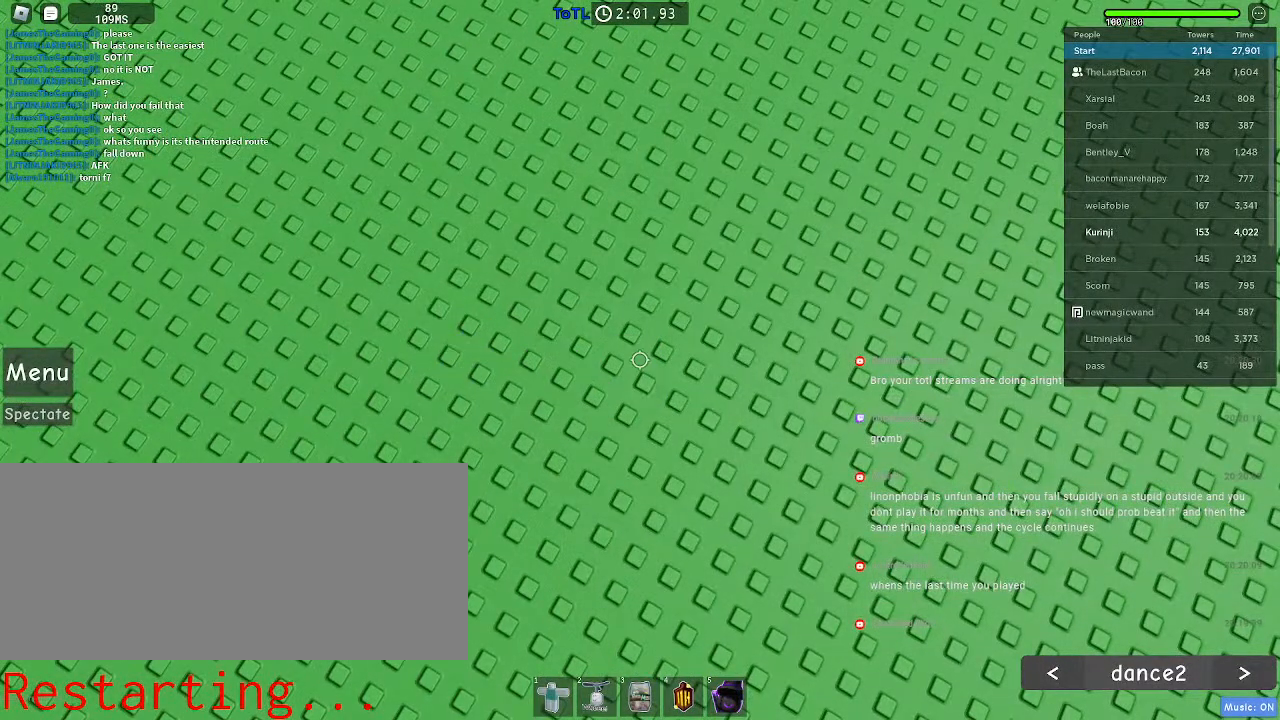
{"keys": [], "mouse": [], "events": [[366, "r", "up"]]}
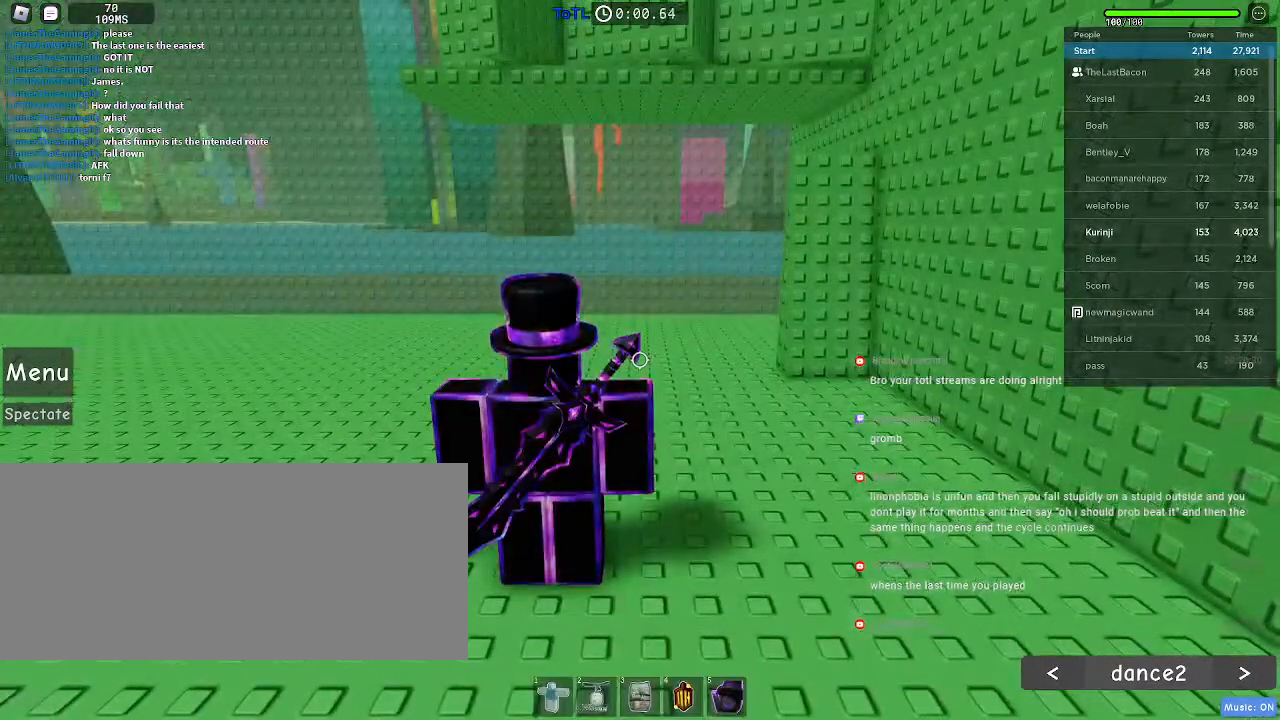
{"keys": [], "mouse": [], "events": []}
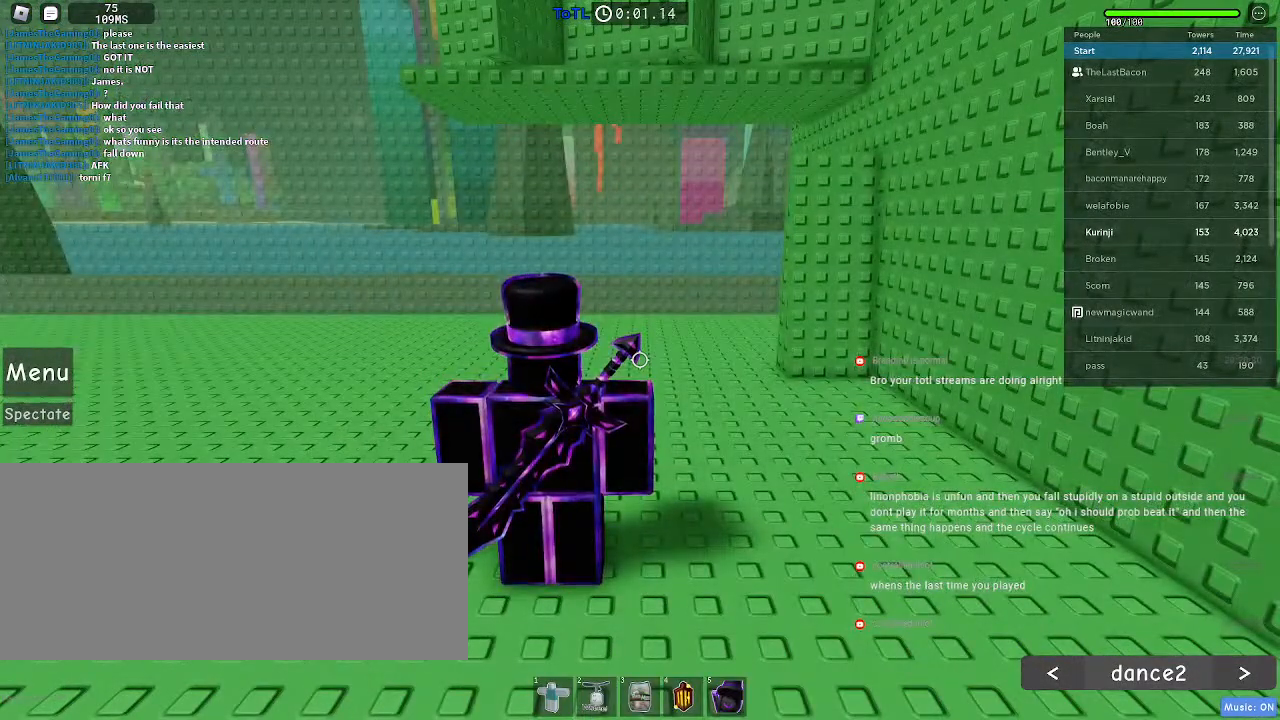
{"keys": ["d", "w"], "mouse": [], "events": [[116, "w", "down"], [300, "d", "down"]]}
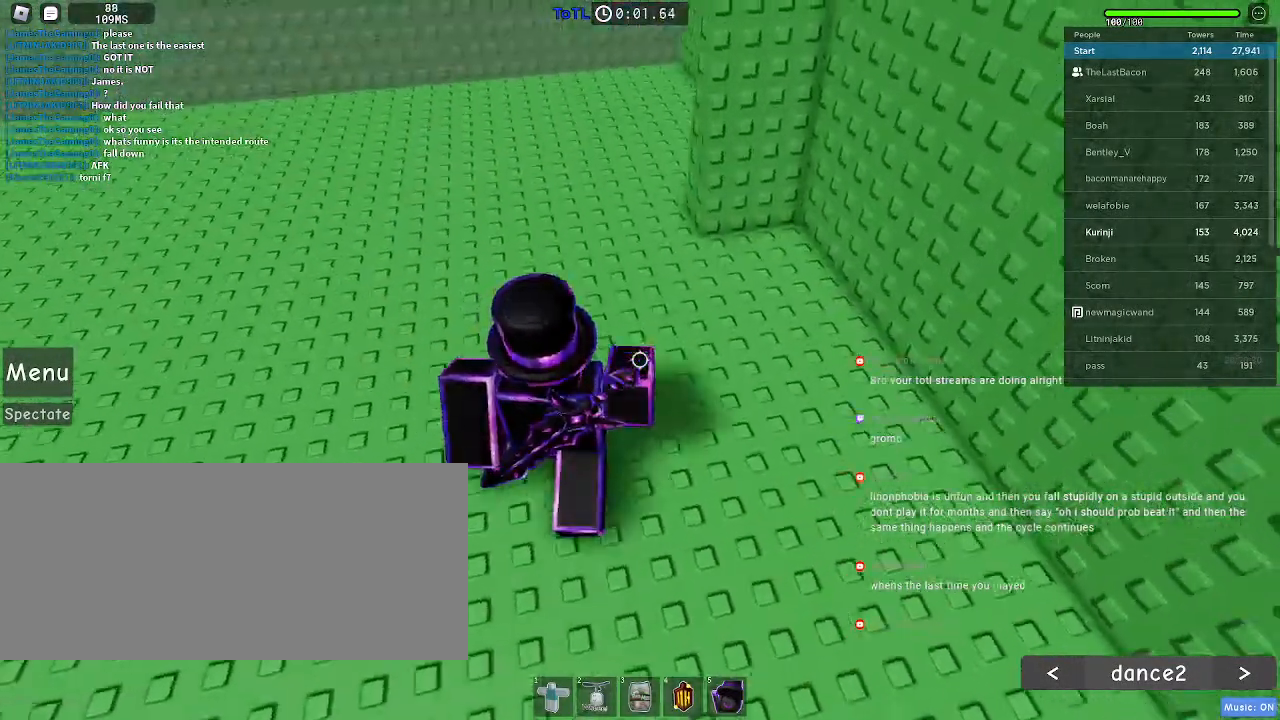
{"keys": ["w"], "mouse": [], "events": [[366, "d", "up"]]}
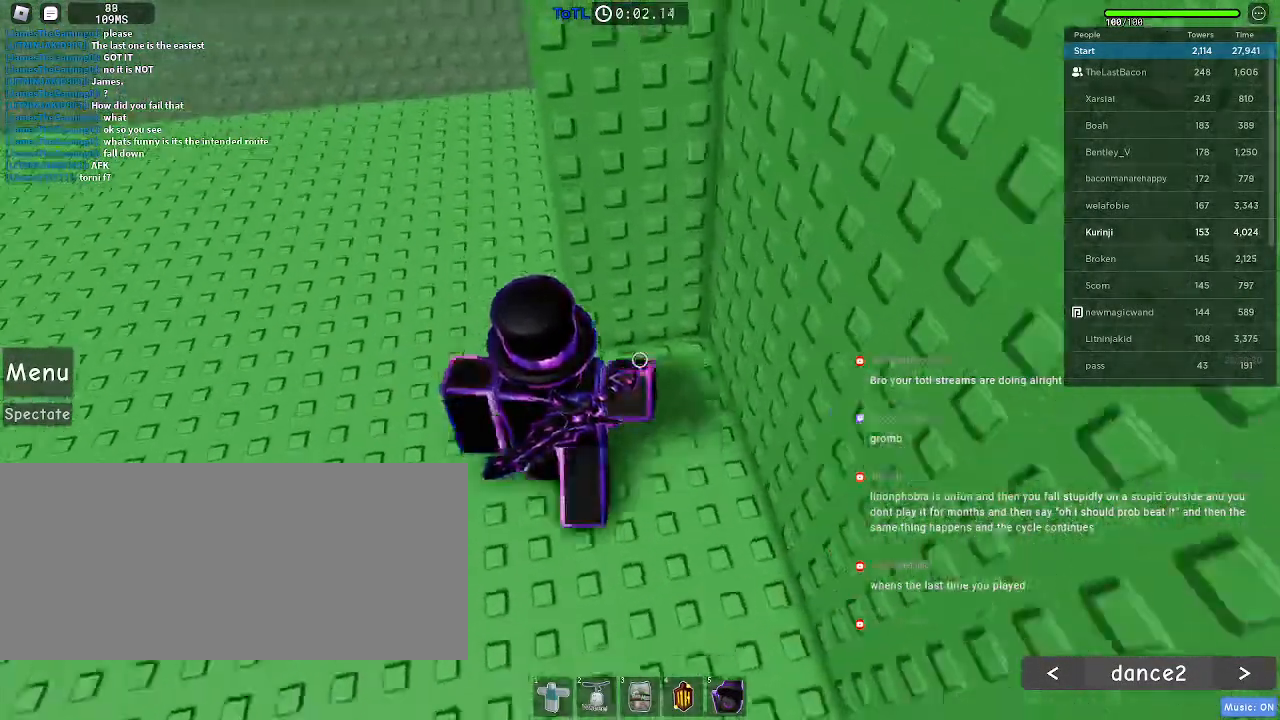
{"keys": ["w"], "mouse": [], "events": [[16, "space", "down"], [483, "space", "up"]]}
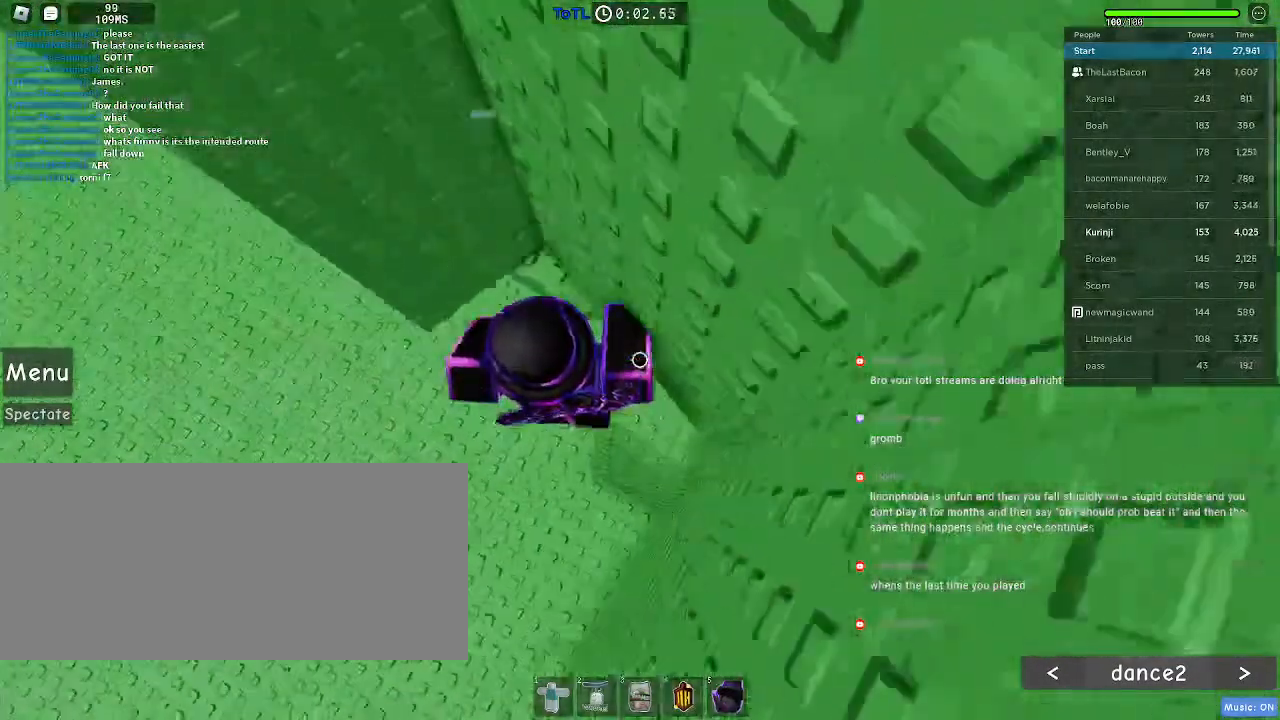
{"keys": ["a", "space"], "mouse": [], "events": [[300, "w", "up"], [383, "a", "down"], [500, "space", "down"]]}
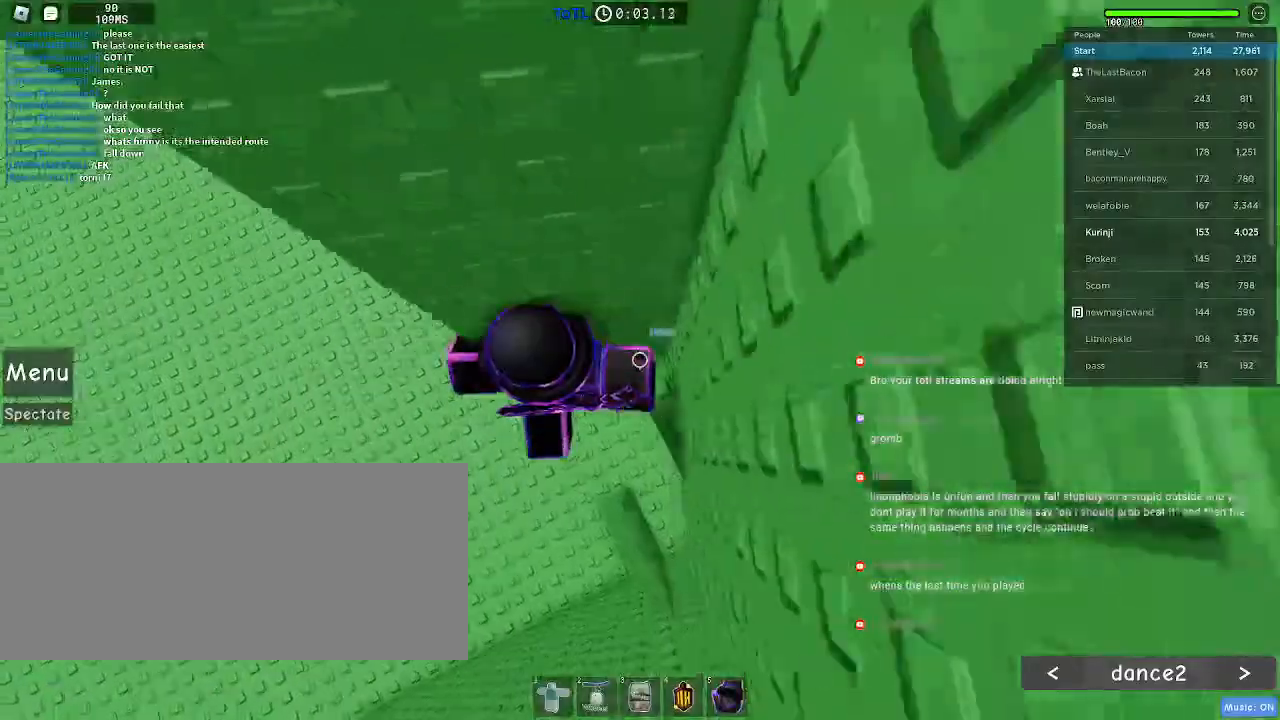
{"keys": ["a"], "mouse": [], "events": [[100, "space", "up"]]}
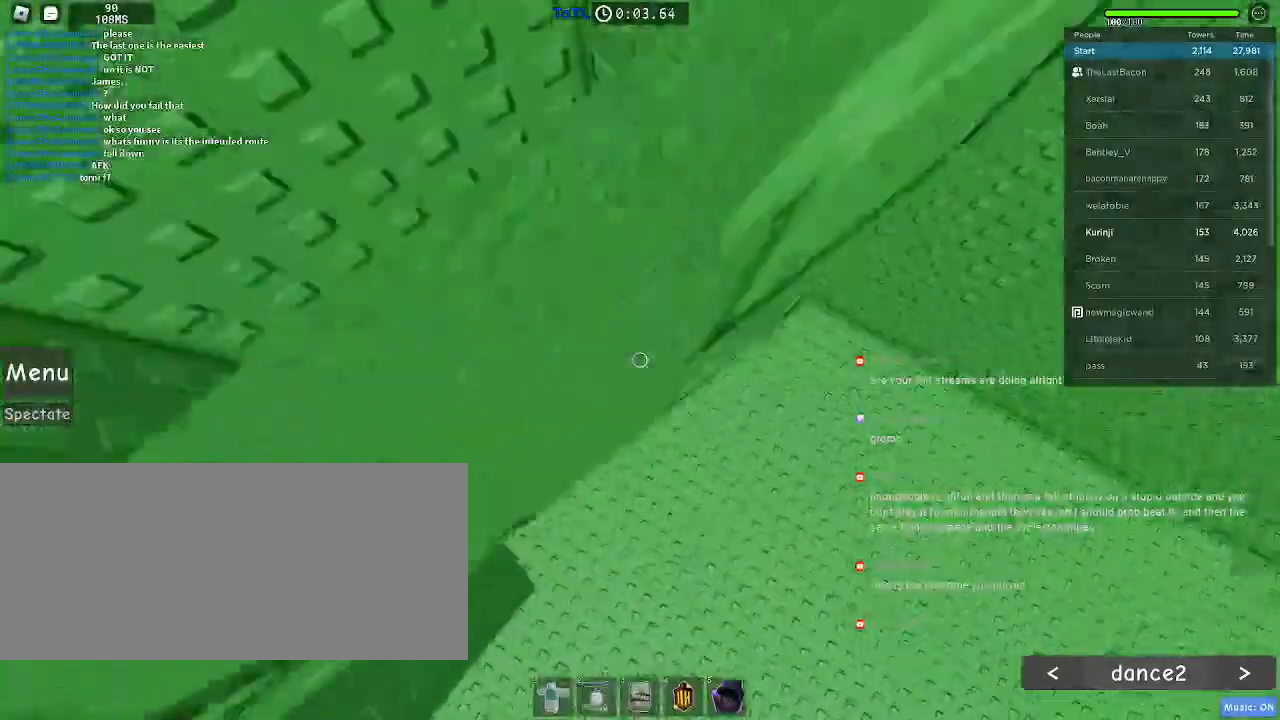
{"keys": ["a"], "mouse": [], "events": [[316, "space", "down"], [383, "space", "up"]]}
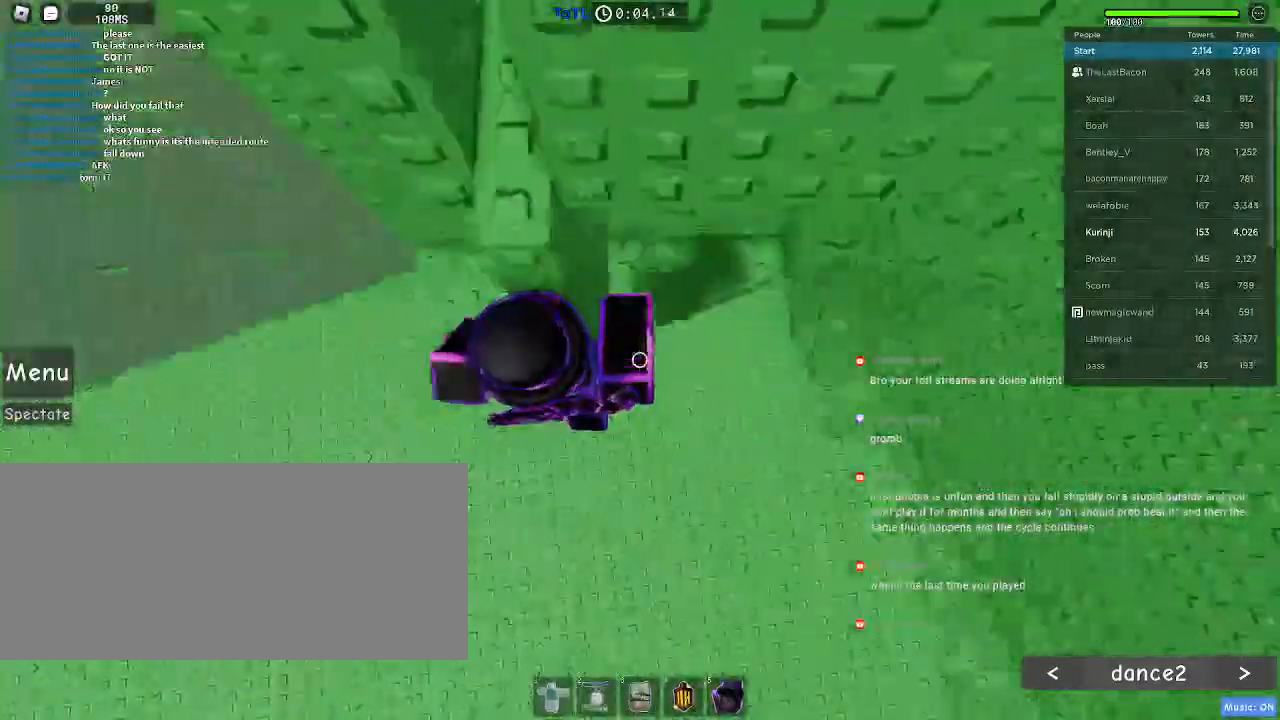
{"keys": ["a"], "mouse": [], "events": [[416, "space", "down"], [483, "space", "up"]]}
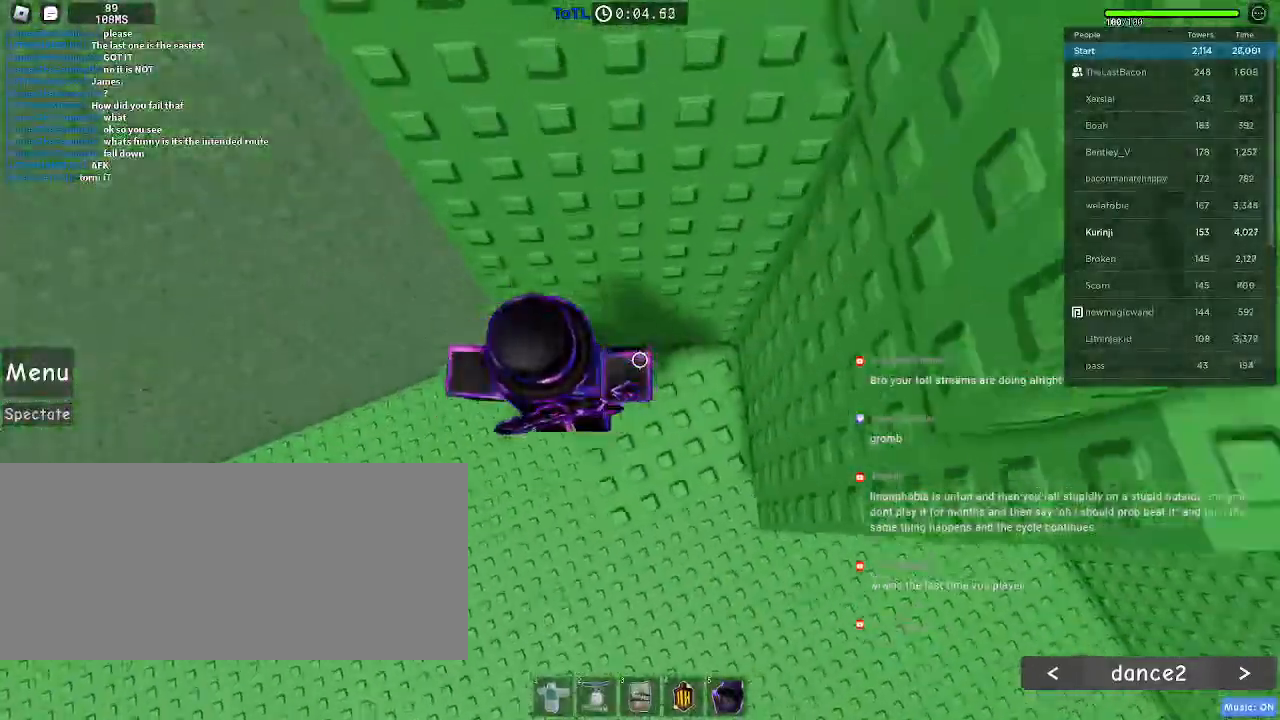
{"keys": [], "mouse": [], "events": [[200, "w", "down"], [433, "a", "up"], [450, "w", "up"]]}
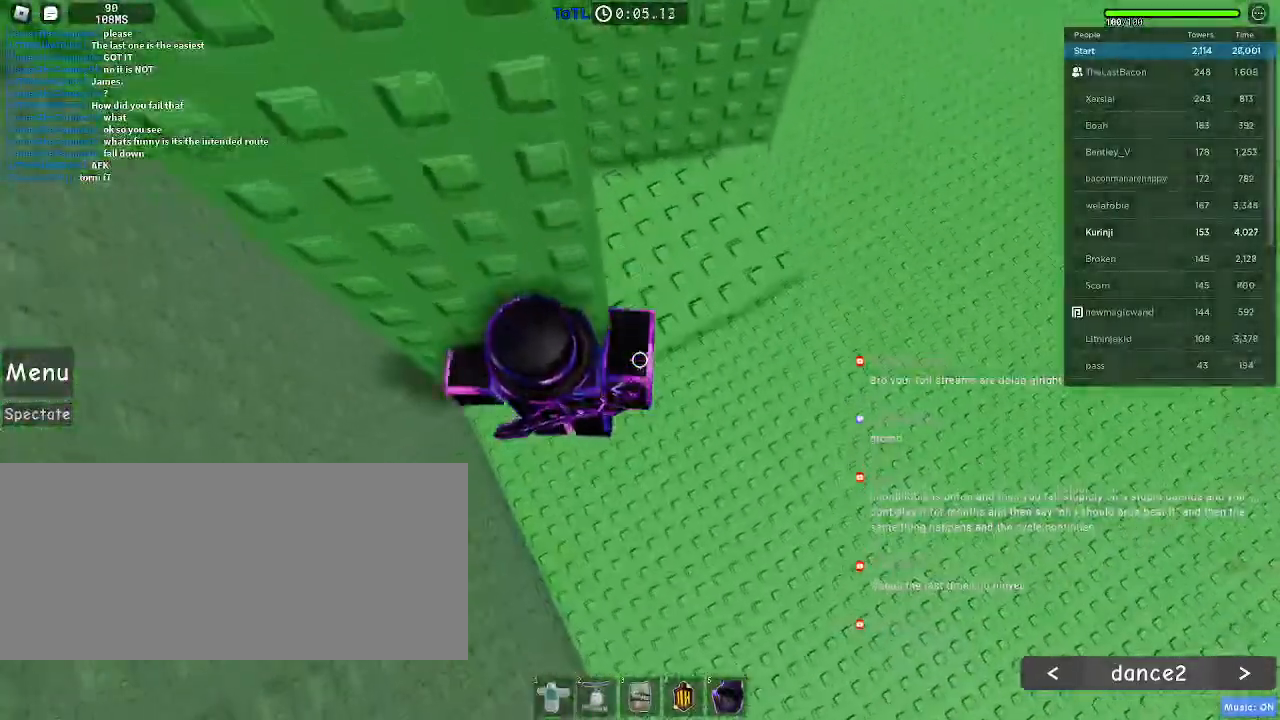
{"keys": ["a"], "mouse": [], "events": [[50, "a", "down"], [133, "space", "down"], [216, "space", "up"]]}
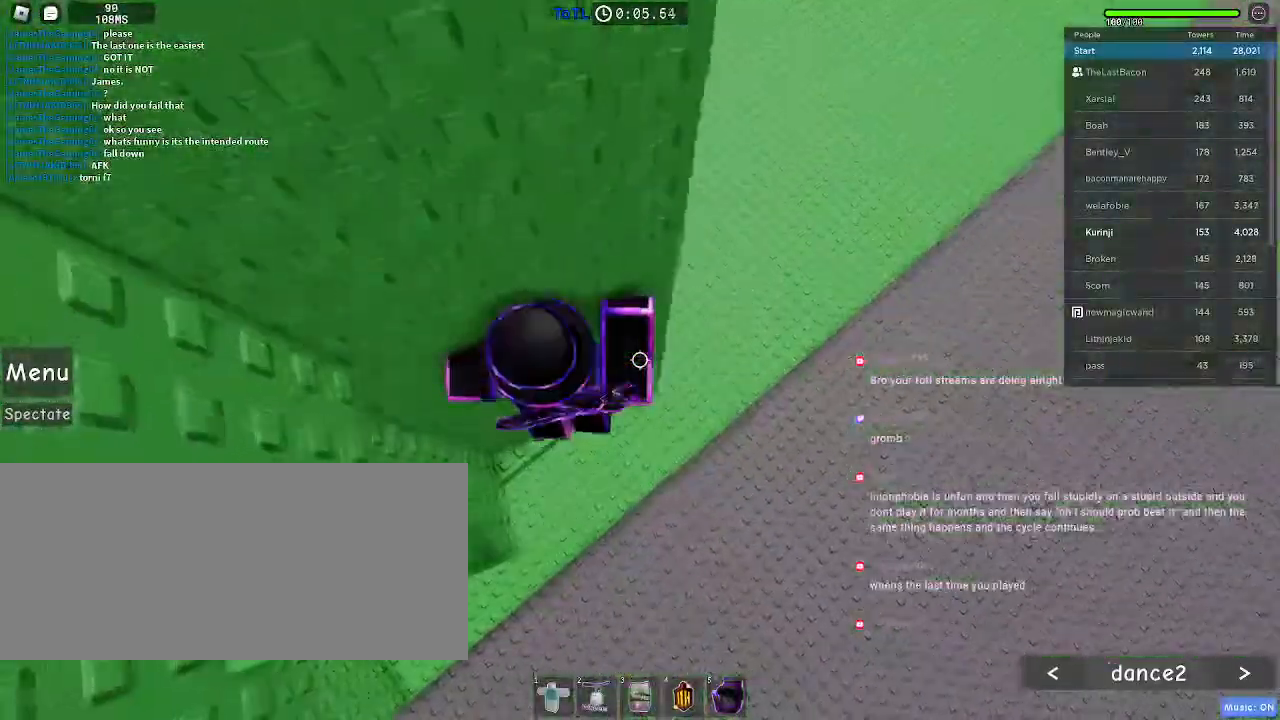
{"keys": ["a"], "mouse": [], "events": [[216, "w", "down"], [316, "a", "up"], [416, "w", "up"], [483, "a", "down"]]}
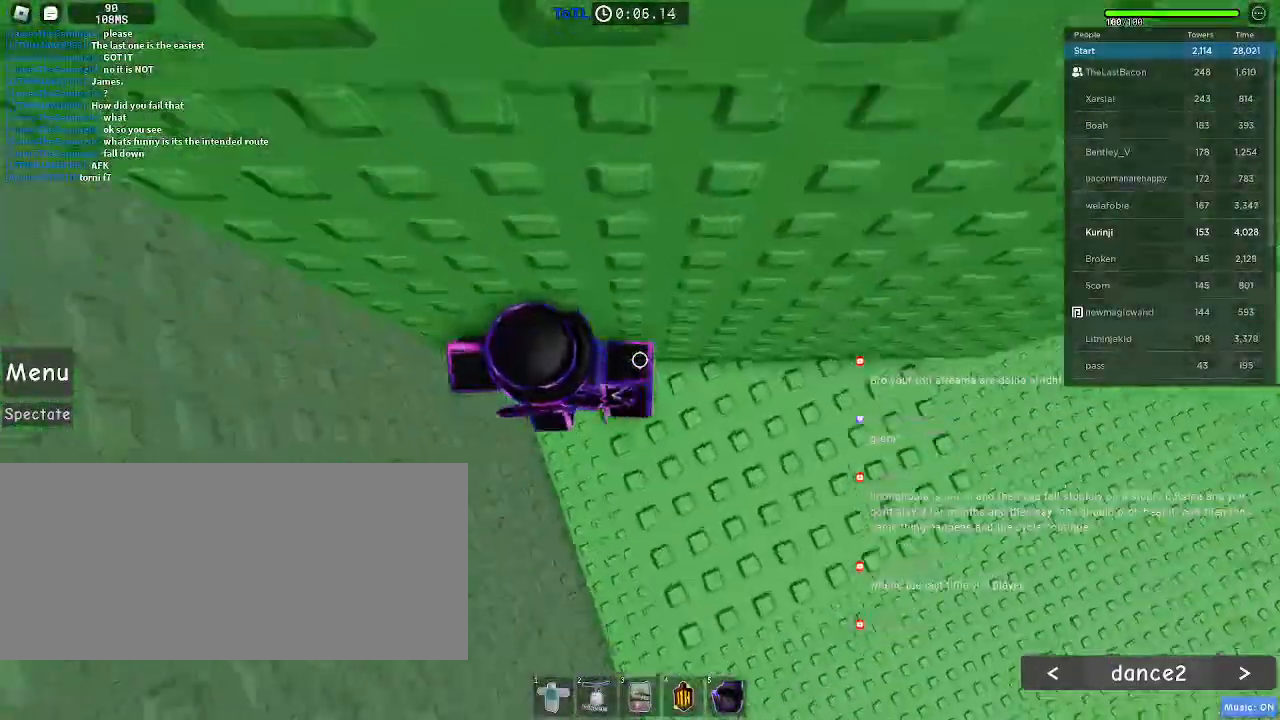
{"keys": ["a"], "mouse": [], "events": [[100, "space", "down"], [200, "space", "up"]]}
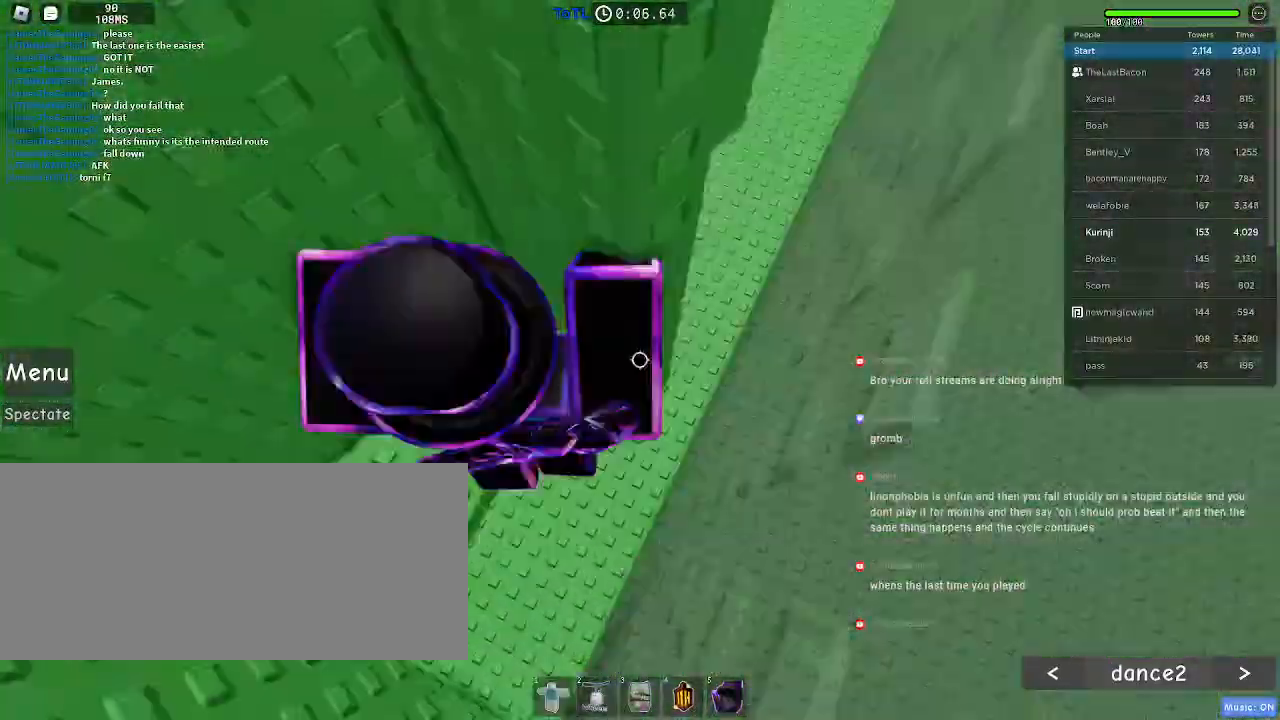
{"keys": [], "mouse": [], "events": [[350, "a", "up"]]}